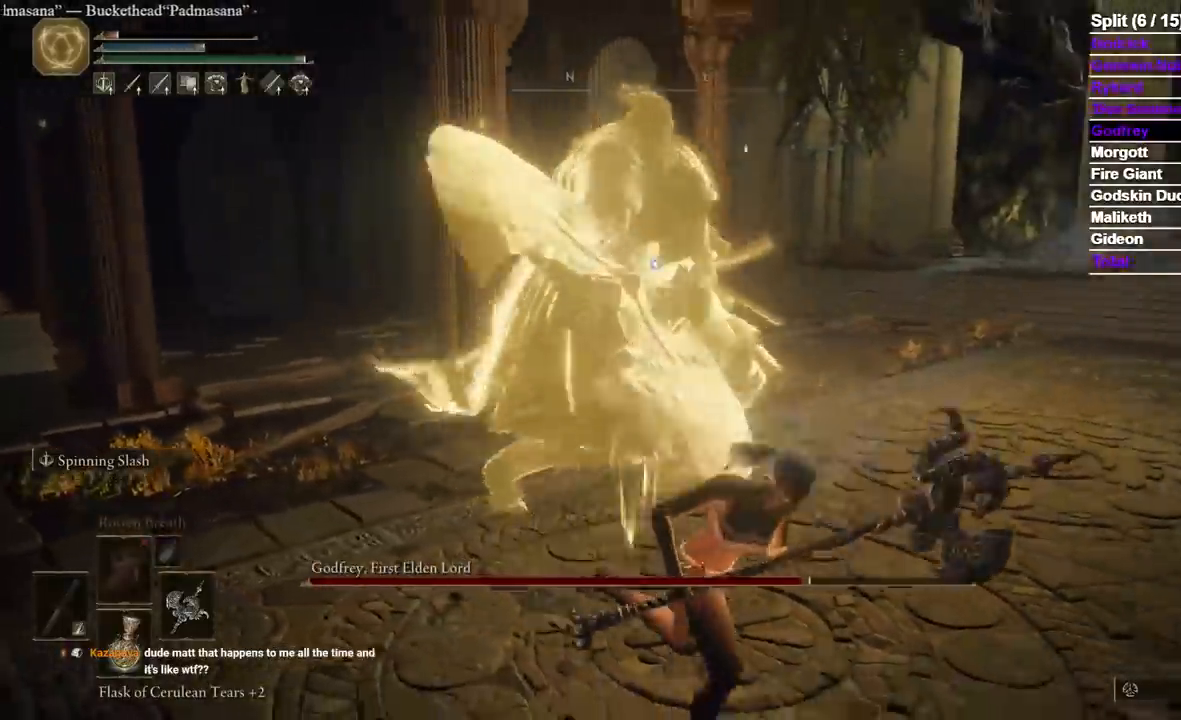
Gameplay with a controller (Xbox layout); each line is a JSON object with the inputs held at the frame after it. "events" lists button and stick changes between this image and that frame as [ms after this image, input, new state], when the widget could be followed in between. Not read: SELECT X.
{"buttons": [], "left_stick": "down-right", "right_stick": "center", "events": [[50, "B", "up"]]}
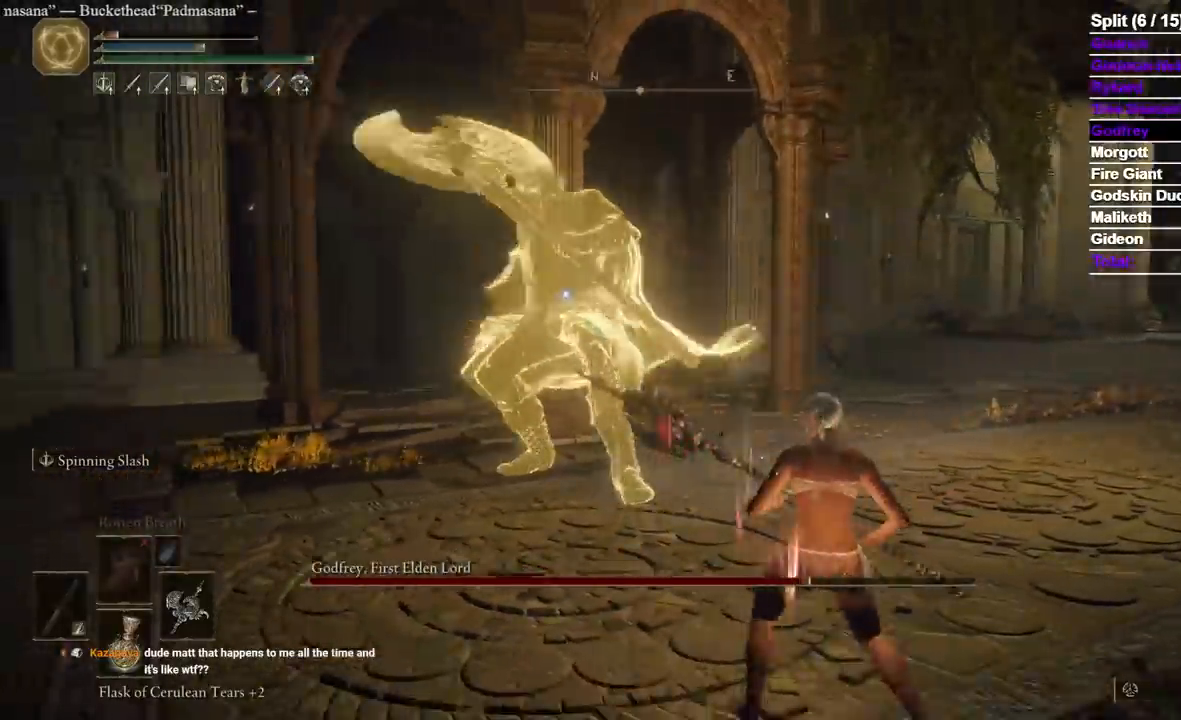
{"buttons": ["B"], "left_stick": "down", "right_stick": "center", "events": [[350, "left_stick", "down"], [450, "B", "down"]]}
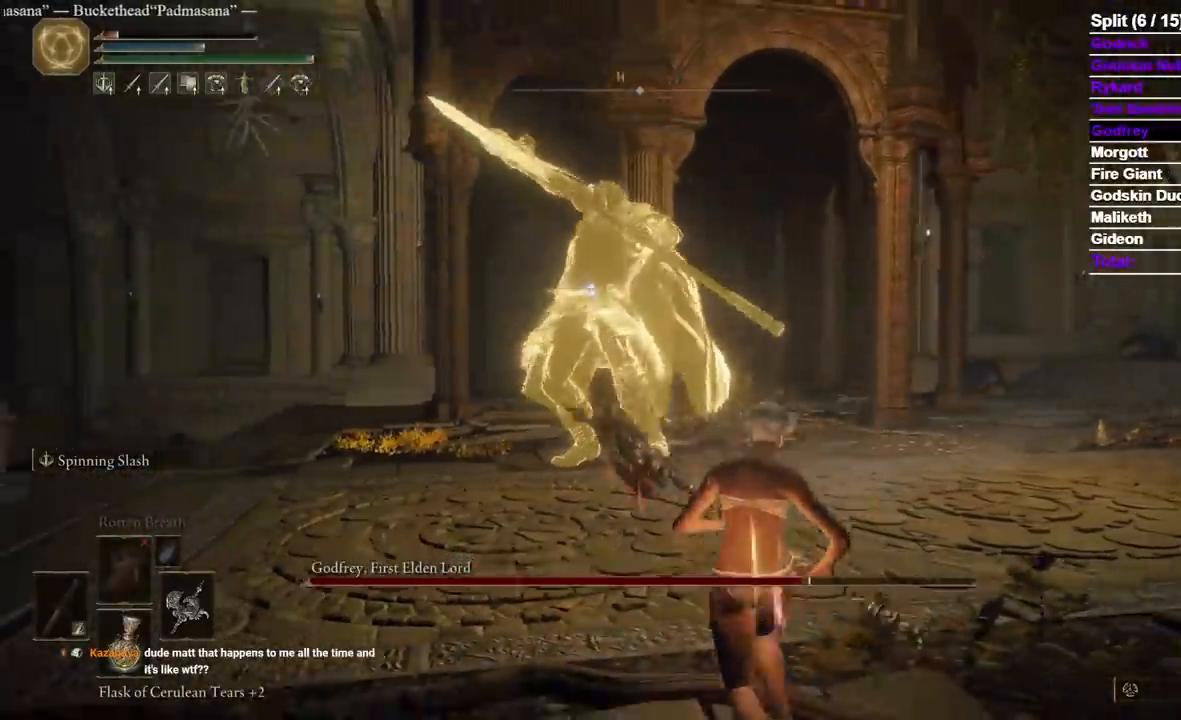
{"buttons": [], "left_stick": "down-right", "right_stick": "center"}
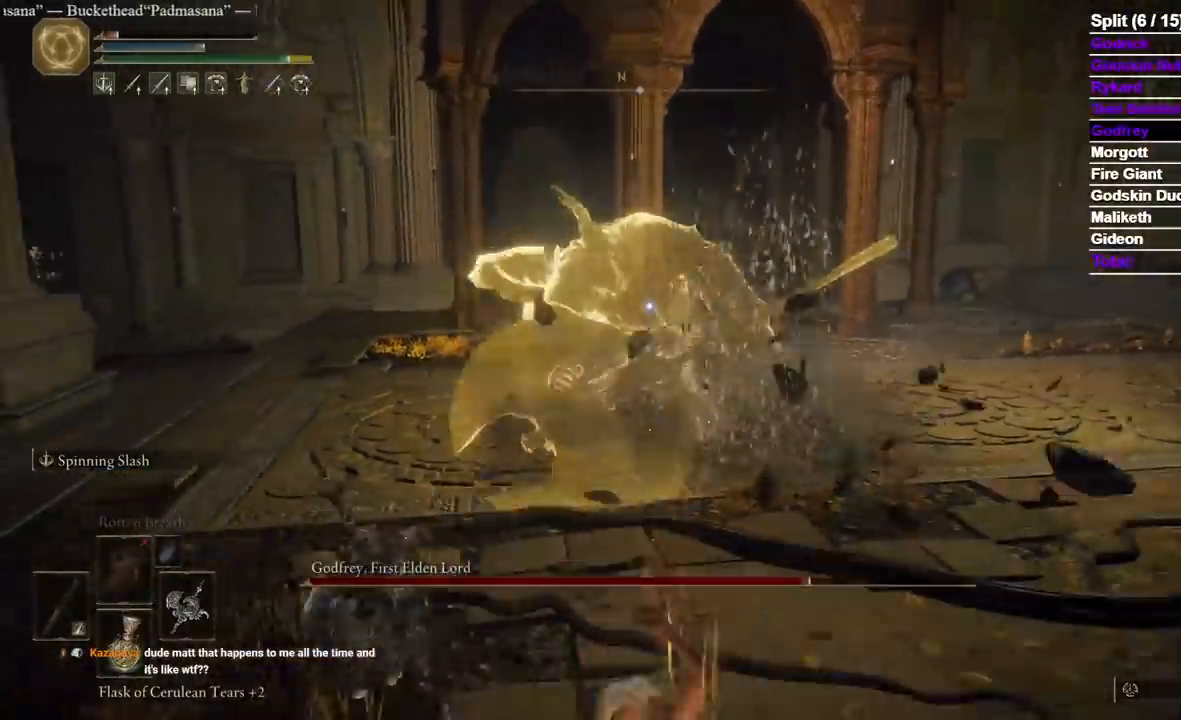
{"buttons": ["B"], "left_stick": "down", "right_stick": "center", "events": [[300, "B", "down"], [467, "left_stick", "down"]]}
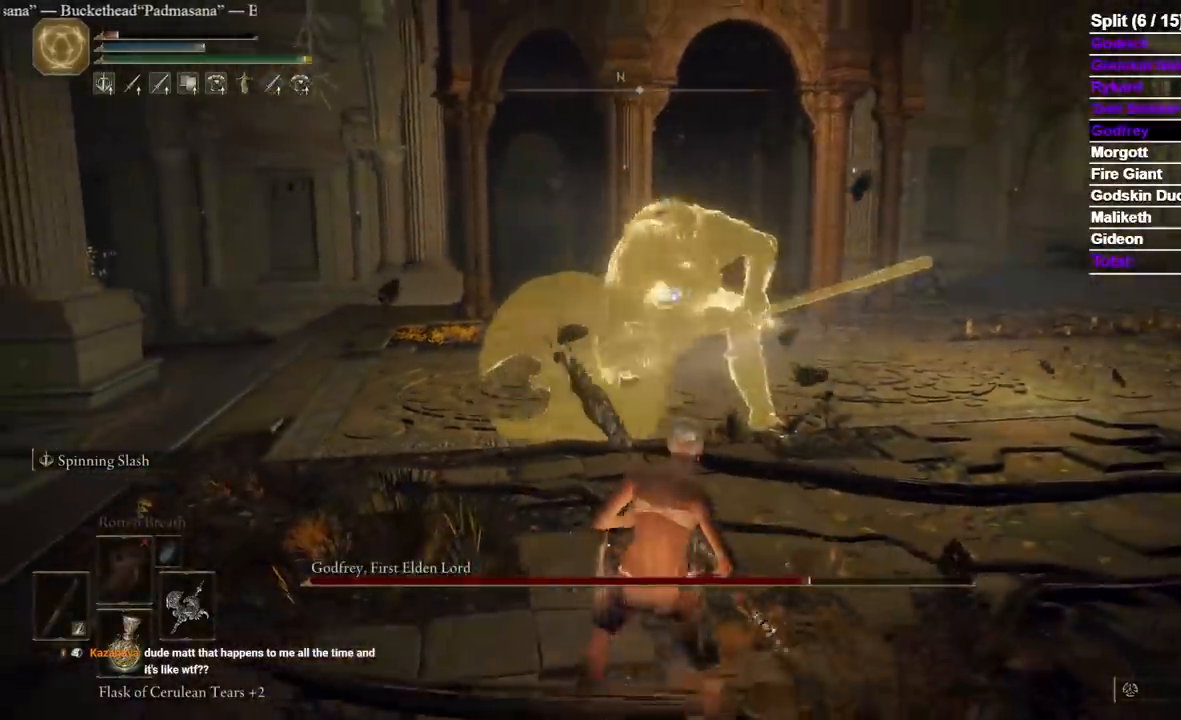
{"buttons": [], "left_stick": "up", "right_stick": "center", "events": [[133, "left_stick", "left"], [250, "left_stick", "up"], [333, "R1", "down"], [450, "R1", "up"], [467, "B", "up"]]}
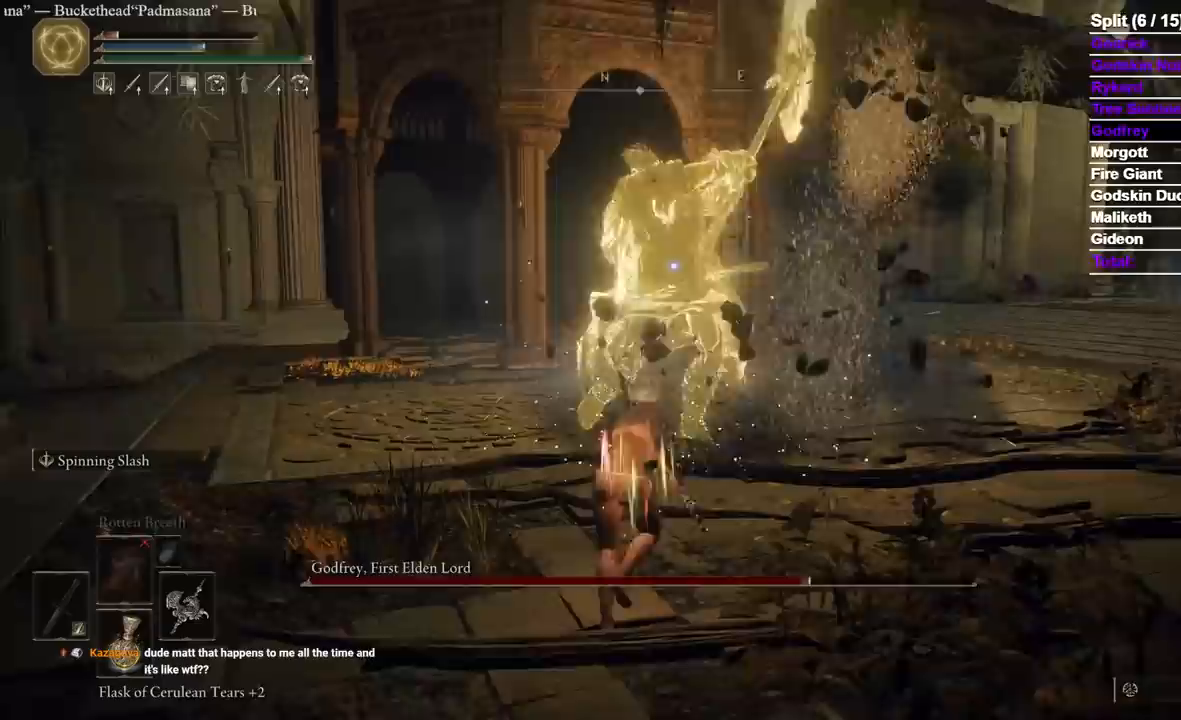
{"buttons": [], "left_stick": "down", "right_stick": "center", "events": [[117, "left_stick", "center"], [417, "left_stick", "down"]]}